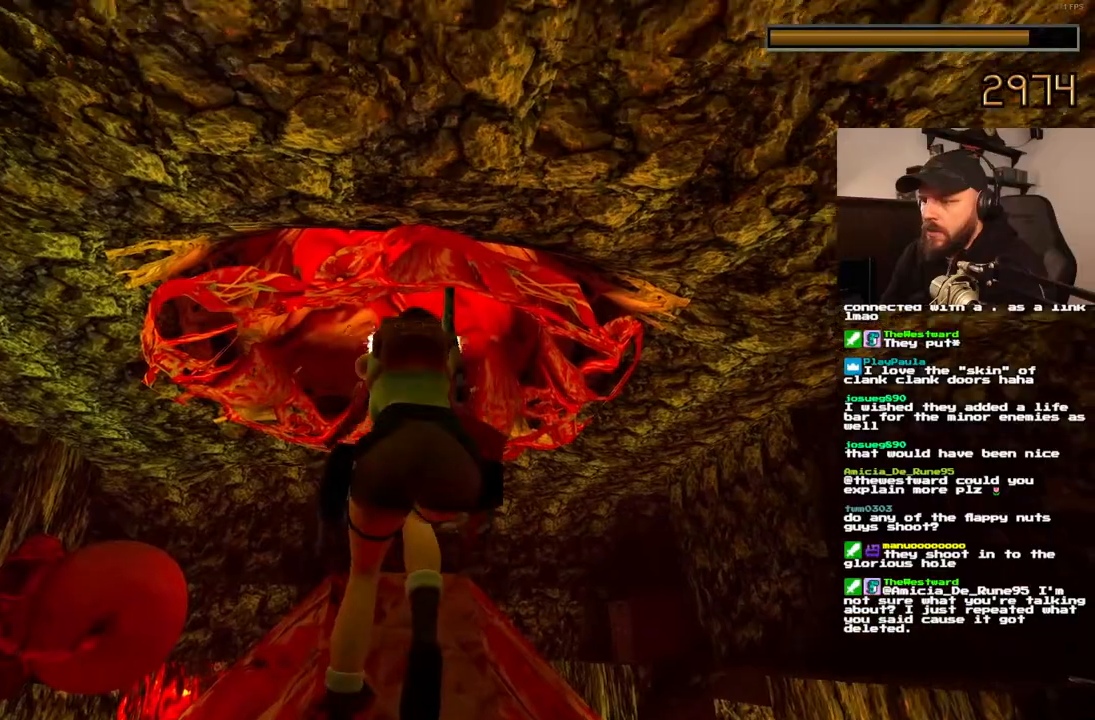
Gameplay with a controller (PlayStation layout); each line is a JSON object with the inputs held at the frame after it (dt_ms = milliseconds from this image to that frame). "events" lists button and stick changes between this image and that frame as [ms after this image, input, new state], when the widget could be followed in between. Not read: L1 L3 R3.
{"dt_ms": 500, "buttons": ["DPAD_UP", "DPAD_LEFT"], "left_stick": "center", "right_stick": "center", "events": [[50, "DPAD_UP", "down"], [67, "CROSS", "up"], [183, "TRIANGLE", "down"], [250, "TRIANGLE", "up"]]}
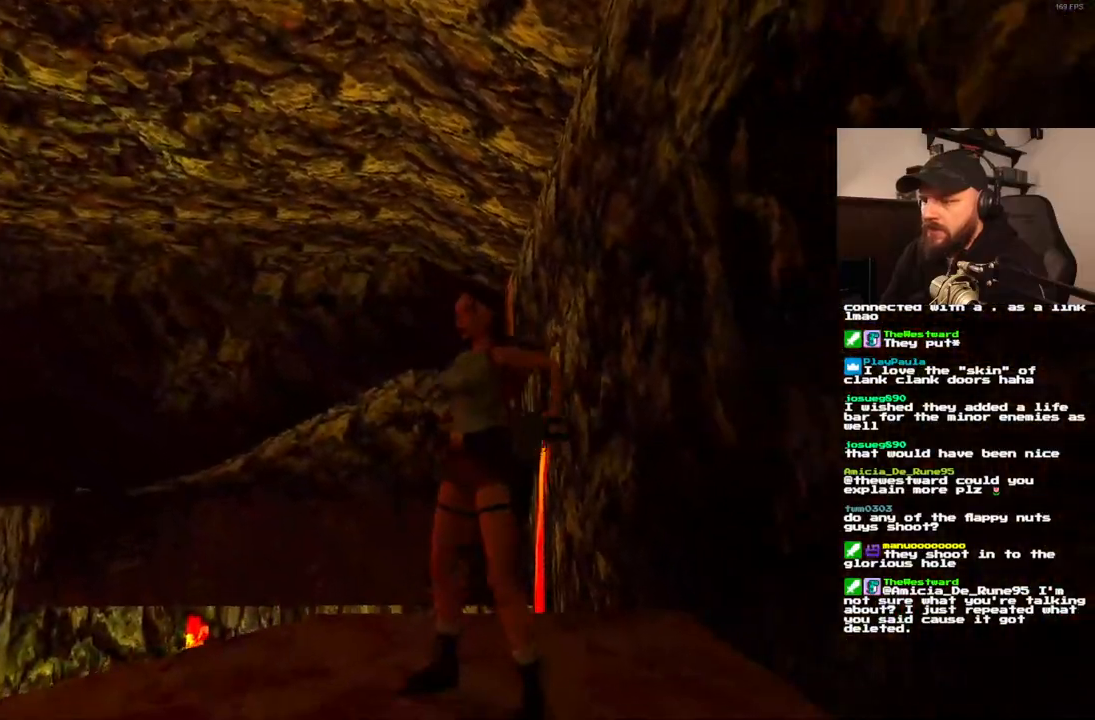
{"dt_ms": 500, "buttons": ["DPAD_UP", "DPAD_LEFT"], "left_stick": "center", "right_stick": "center", "events": [[117, "DPAD_LEFT", "up"], [283, "DPAD_LEFT", "down"]]}
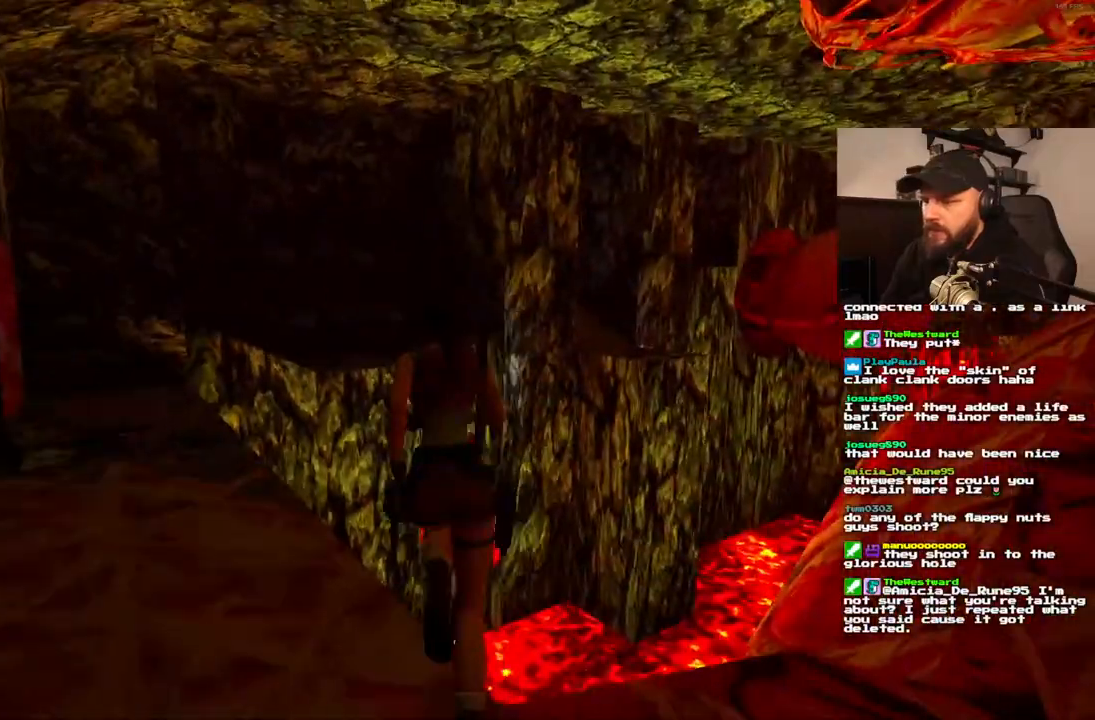
{"dt_ms": 500, "buttons": ["DPAD_UP", "DPAD_LEFT"], "left_stick": "center", "right_stick": "center", "events": []}
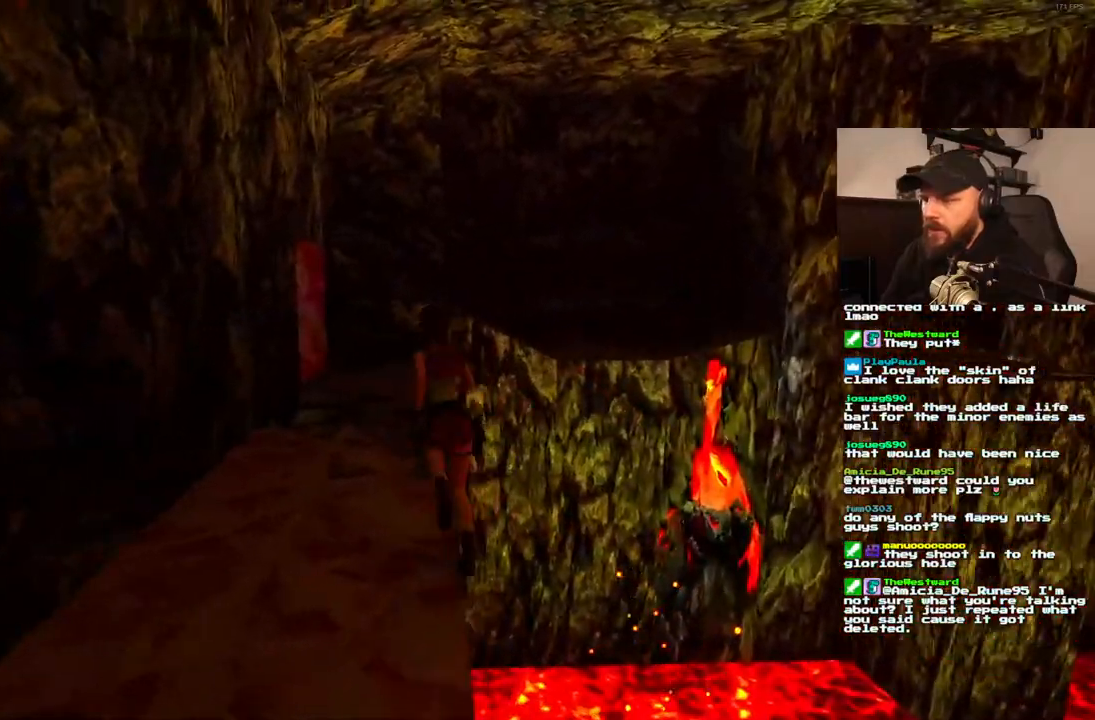
{"dt_ms": 500, "buttons": ["DPAD_UP", "DPAD_RIGHT"], "left_stick": "center", "right_stick": "center", "events": [[200, "DPAD_LEFT", "up"], [233, "DPAD_RIGHT", "down"]]}
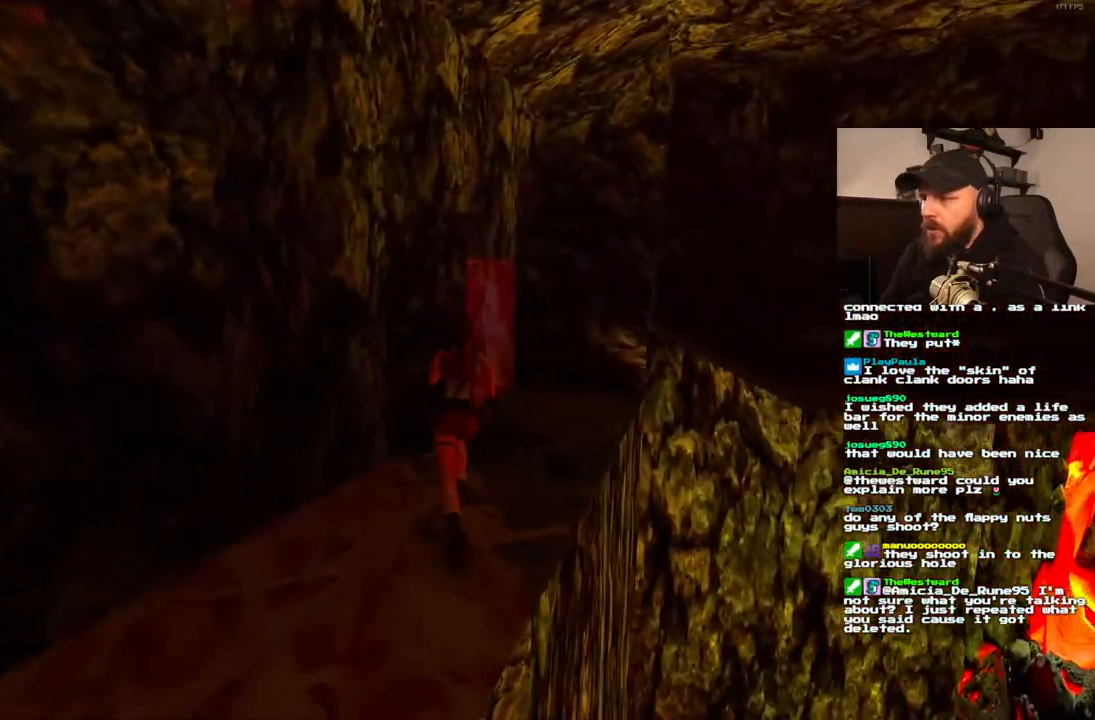
{"dt_ms": 500, "buttons": ["DPAD_UP"], "left_stick": "center", "right_stick": "center", "events": [[283, "DPAD_RIGHT", "up"], [400, "DPAD_LEFT", "down"], [483, "DPAD_LEFT", "up"]]}
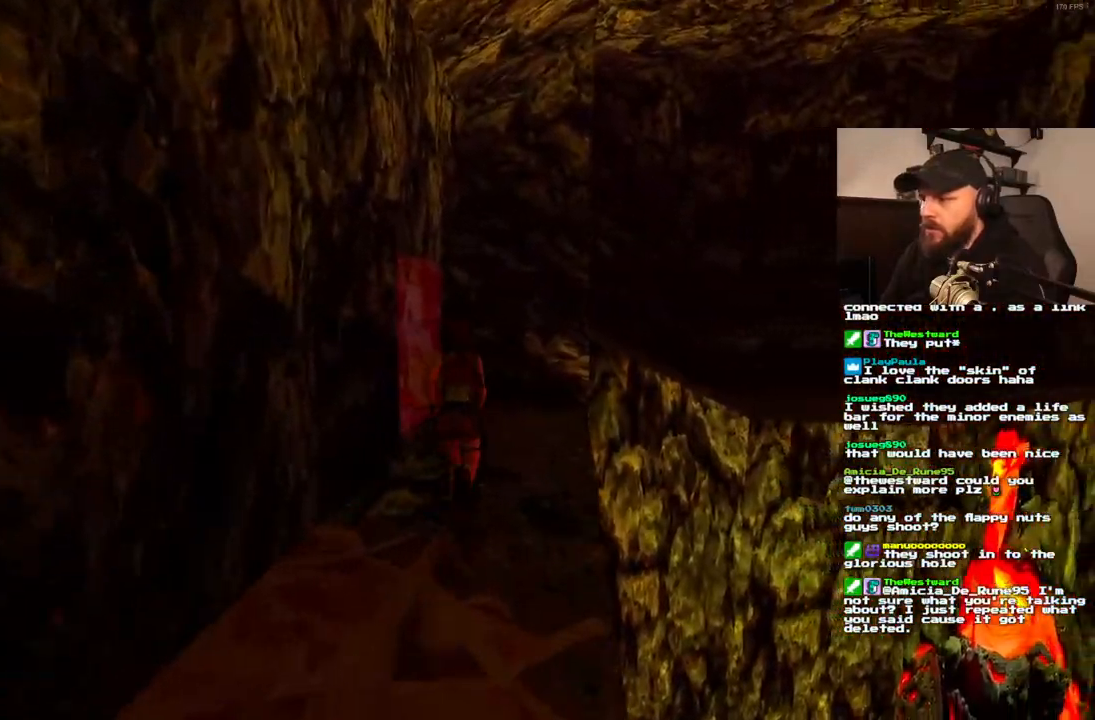
{"dt_ms": 500, "buttons": ["DPAD_UP", "DPAD_RIGHT"], "left_stick": "center", "right_stick": "center", "events": [[50, "DPAD_RIGHT", "down"]]}
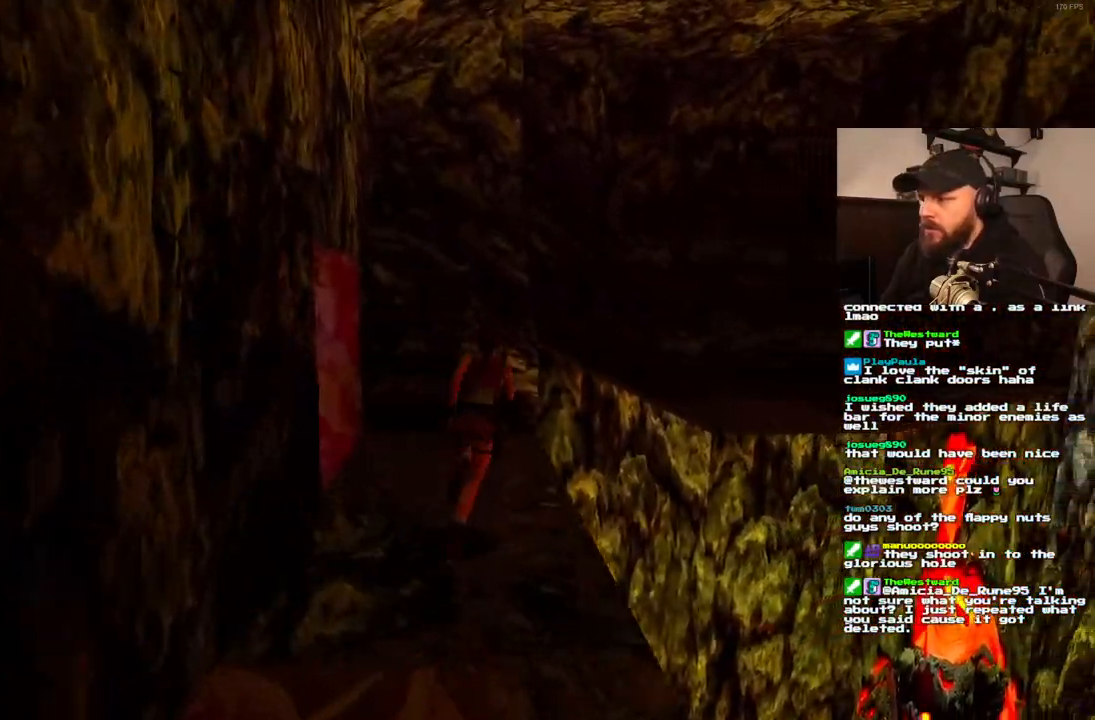
{"dt_ms": 500, "buttons": ["DPAD_UP"], "left_stick": "center", "right_stick": "center"}
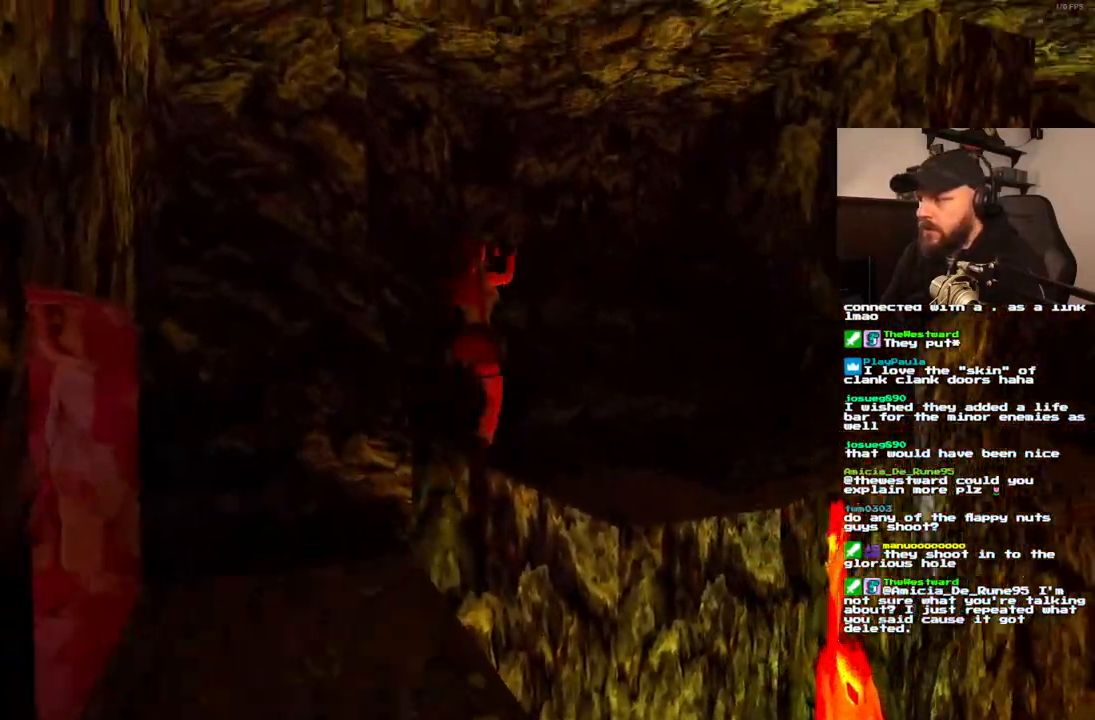
{"dt_ms": 500, "buttons": ["DPAD_RIGHT"], "left_stick": "center", "right_stick": "center", "events": [[67, "DPAD_RIGHT", "down"], [467, "DPAD_UP", "up"]]}
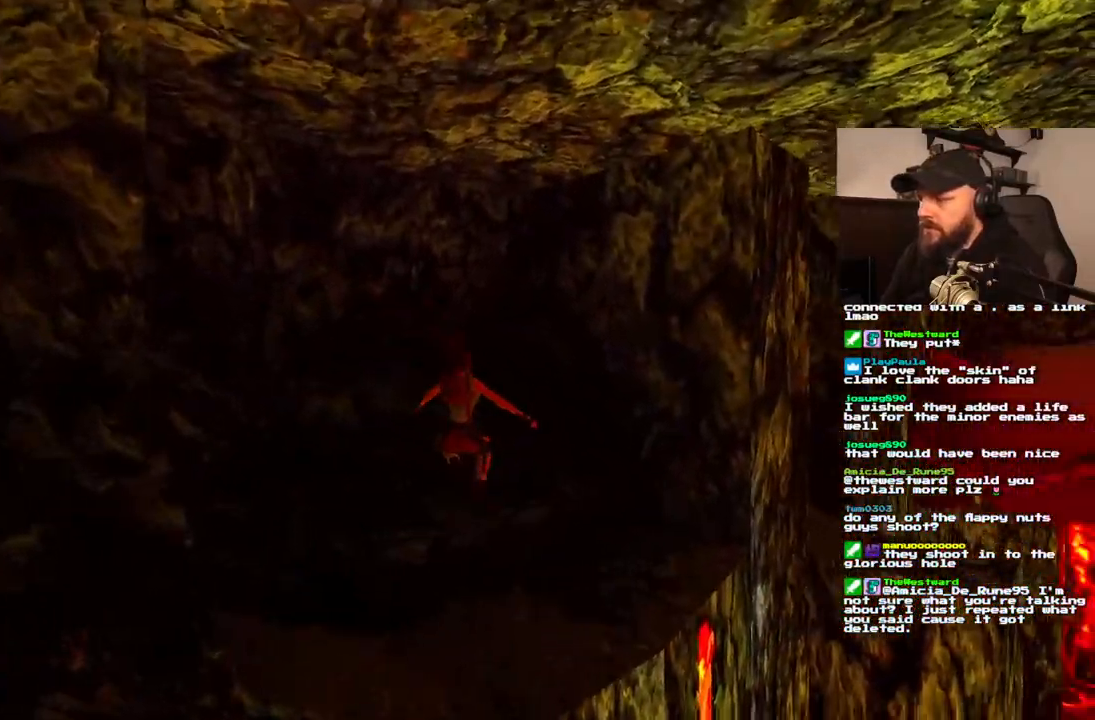
{"dt_ms": 500, "buttons": ["DPAD_RIGHT"], "left_stick": "center", "right_stick": "center"}
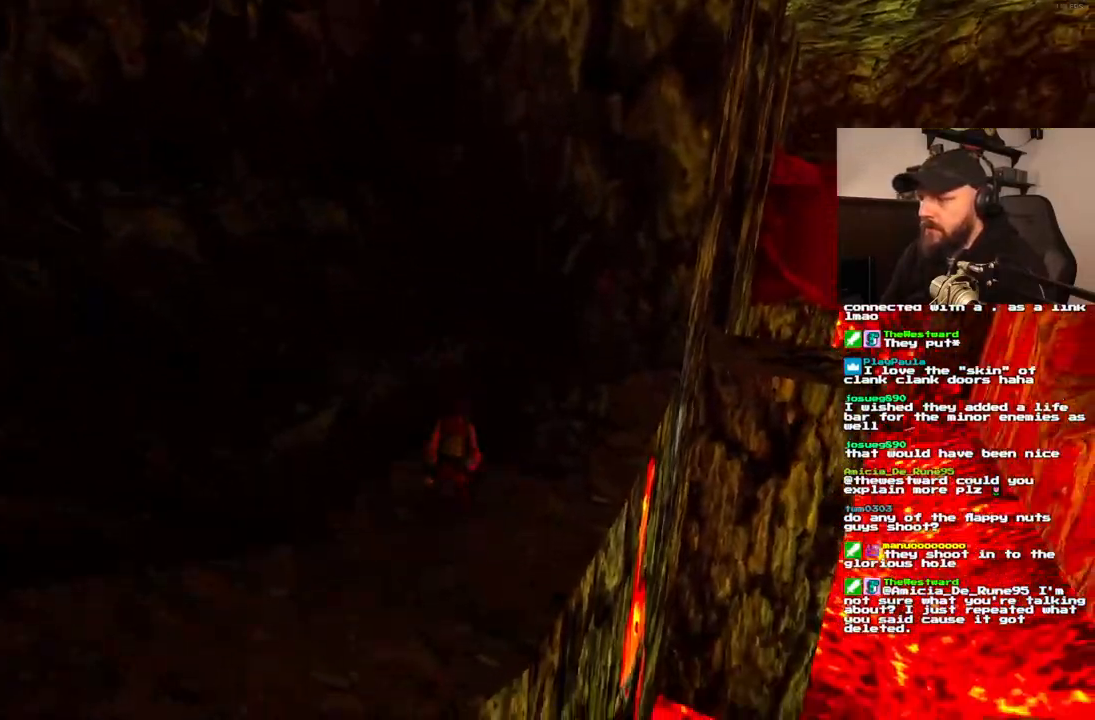
{"dt_ms": 500, "buttons": ["CROSS"], "left_stick": "center", "right_stick": "center", "events": [[17, "CIRCLE", "down"], [50, "DPAD_RIGHT", "up"], [167, "CIRCLE", "up"], [483, "CROSS", "down"]]}
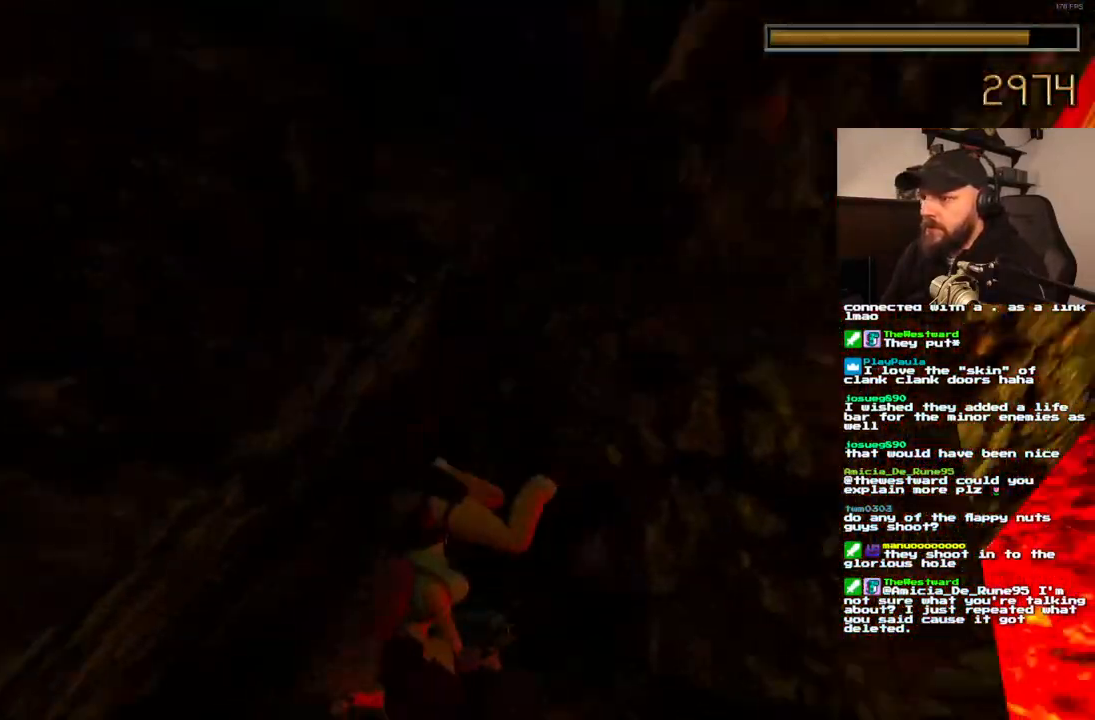
{"dt_ms": 500, "buttons": ["CROSS"], "left_stick": "center", "right_stick": "center", "events": []}
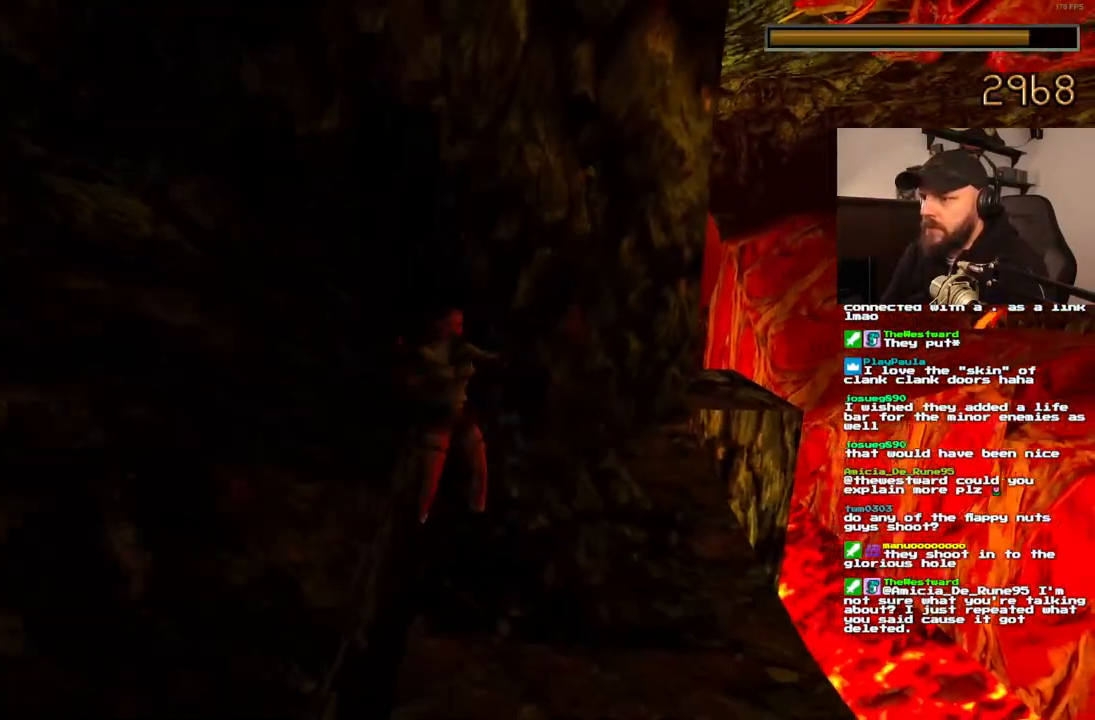
{"dt_ms": 1000, "buttons": [], "left_stick": "center", "right_stick": "center"}
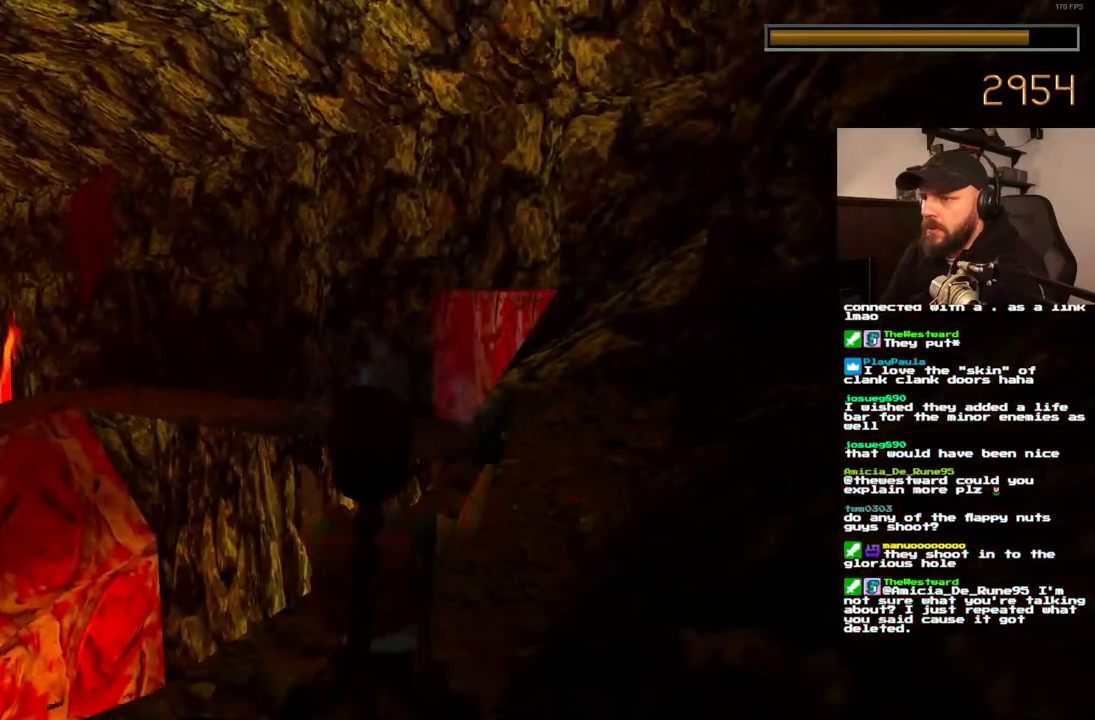
{"dt_ms": 500, "buttons": [], "left_stick": "center", "right_stick": "center", "events": [[267, "DPAD_LEFT", "down"], [417, "DPAD_LEFT", "up"]]}
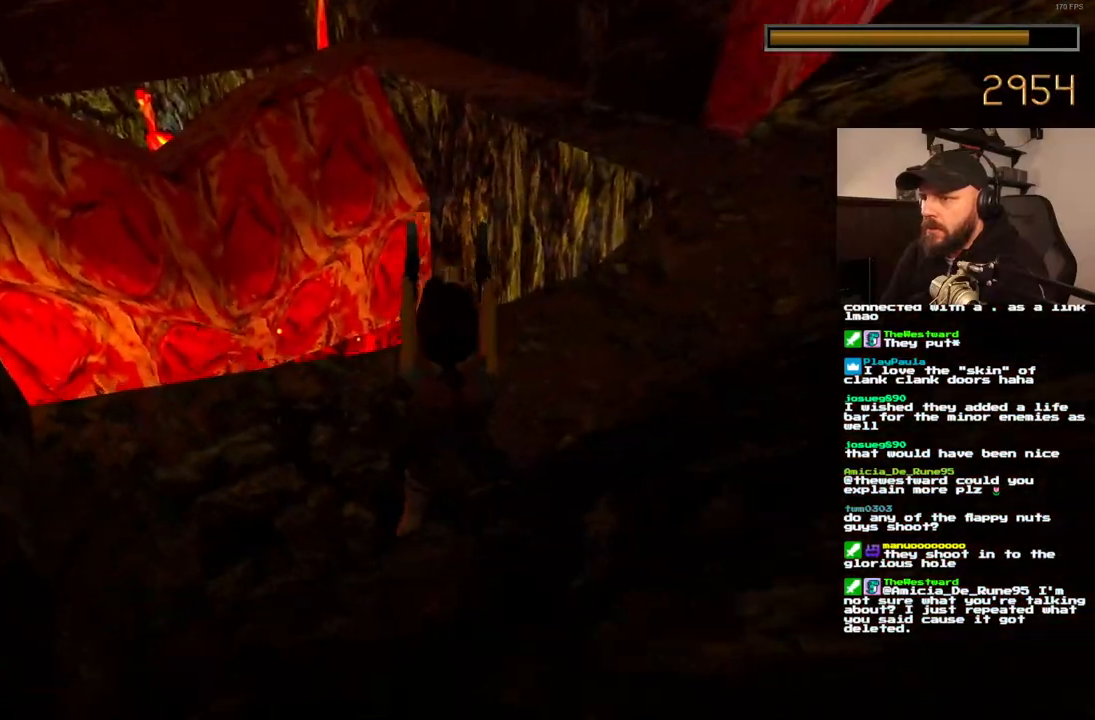
{"dt_ms": 500, "buttons": ["CROSS"], "left_stick": "center", "right_stick": "center", "events": [[183, "DPAD_UP", "down"], [250, "DPAD_UP", "up"], [333, "CROSS", "down"]]}
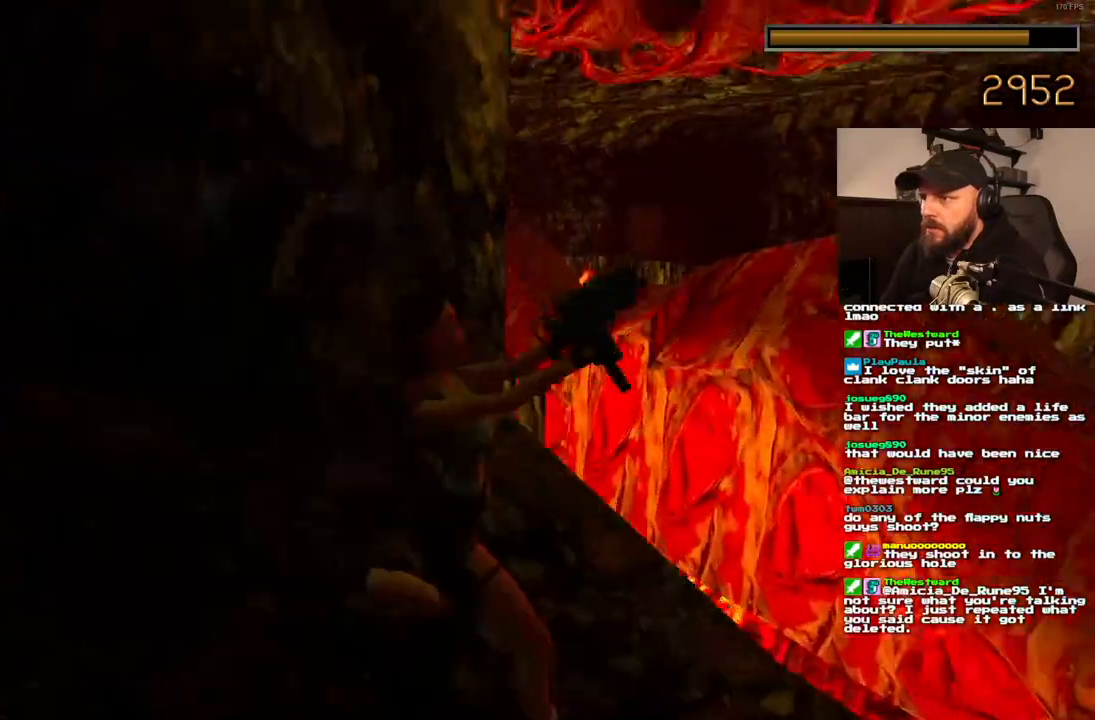
{"dt_ms": 1000, "buttons": ["CROSS"], "left_stick": "center", "right_stick": "center"}
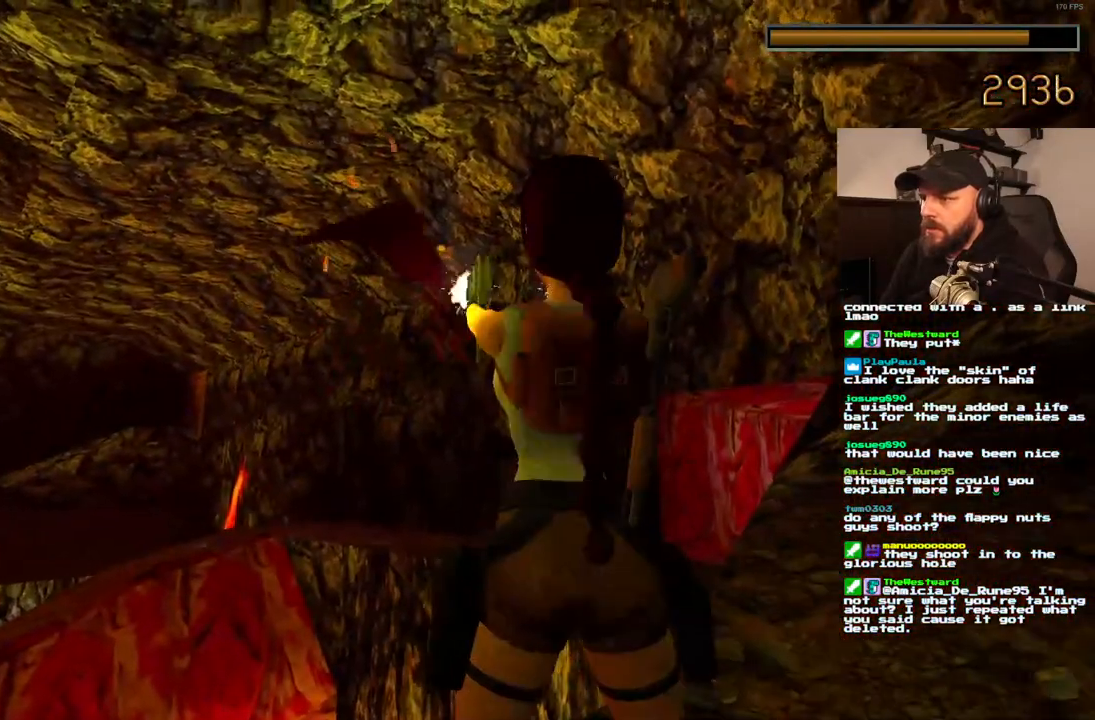
{"dt_ms": 500, "buttons": ["CROSS", "DPAD_RIGHT"], "left_stick": "center", "right_stick": "center", "events": [[483, "DPAD_RIGHT", "down"]]}
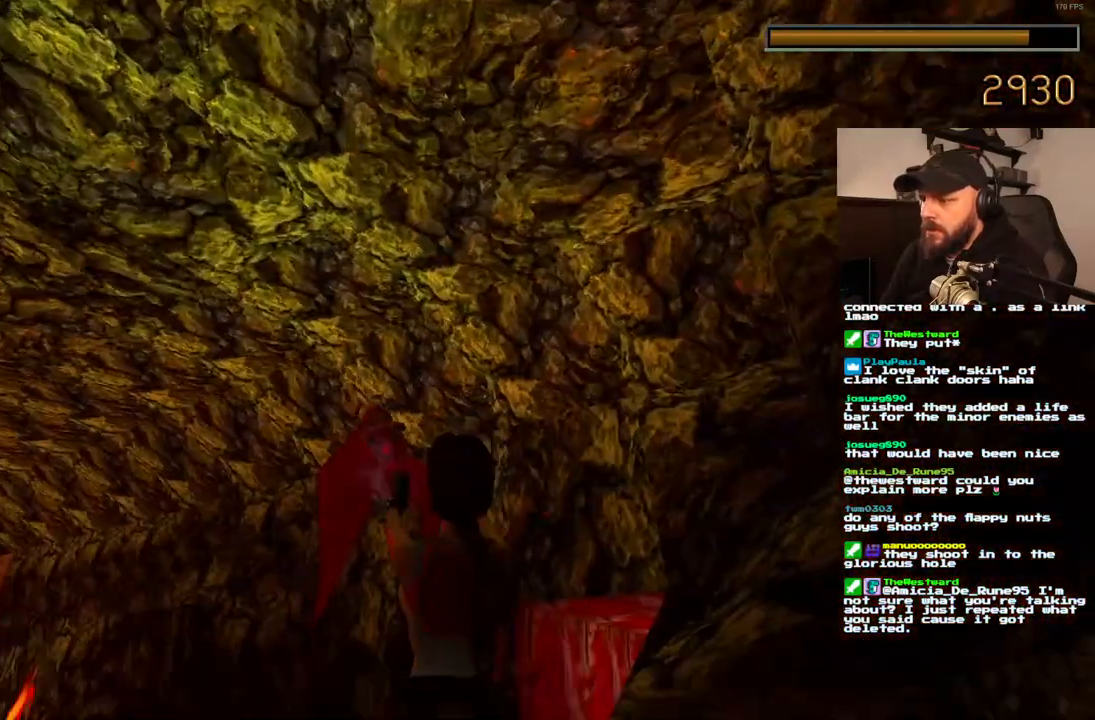
{"dt_ms": 500, "buttons": ["CROSS"], "left_stick": "center", "right_stick": "center", "events": [[200, "DPAD_RIGHT", "up"]]}
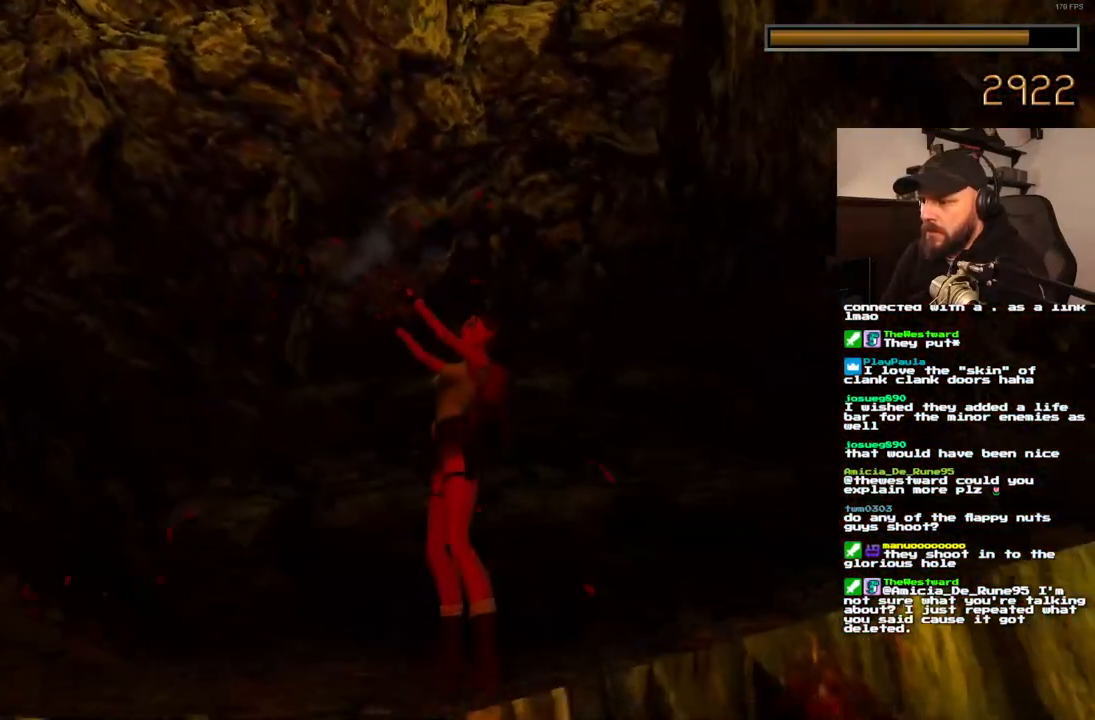
{"dt_ms": 500, "buttons": ["CROSS"], "left_stick": "center", "right_stick": "center", "events": [[317, "DPAD_RIGHT", "down"], [483, "DPAD_RIGHT", "up"]]}
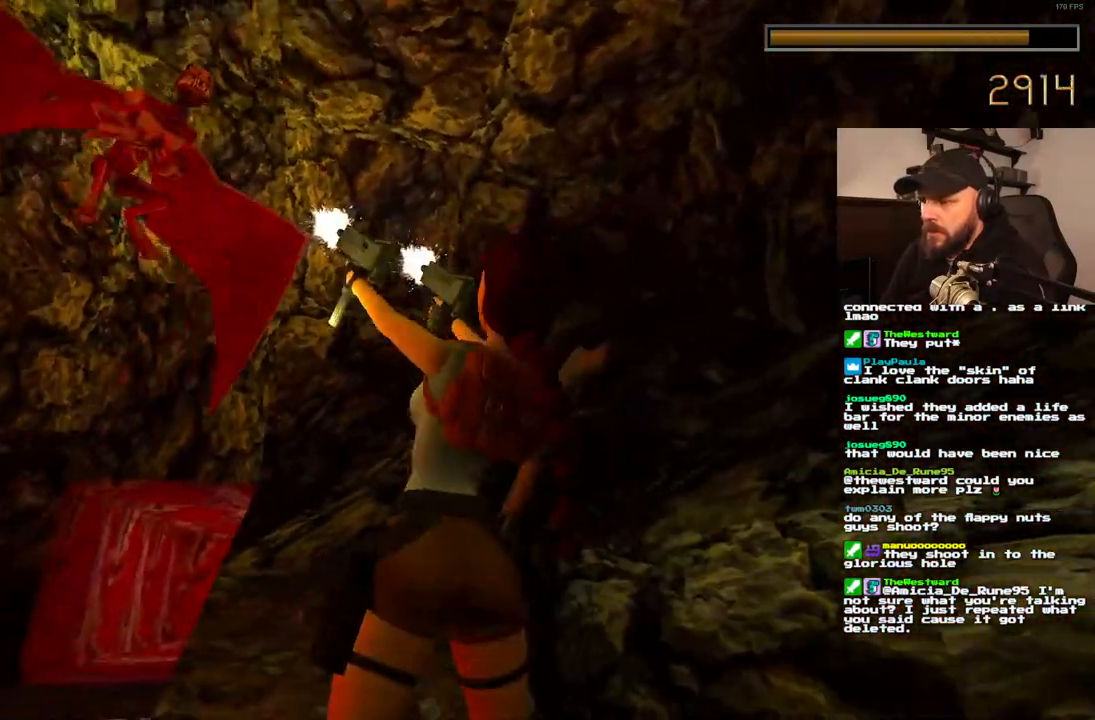
{"dt_ms": 500, "buttons": ["CROSS"], "left_stick": "center", "right_stick": "center", "events": []}
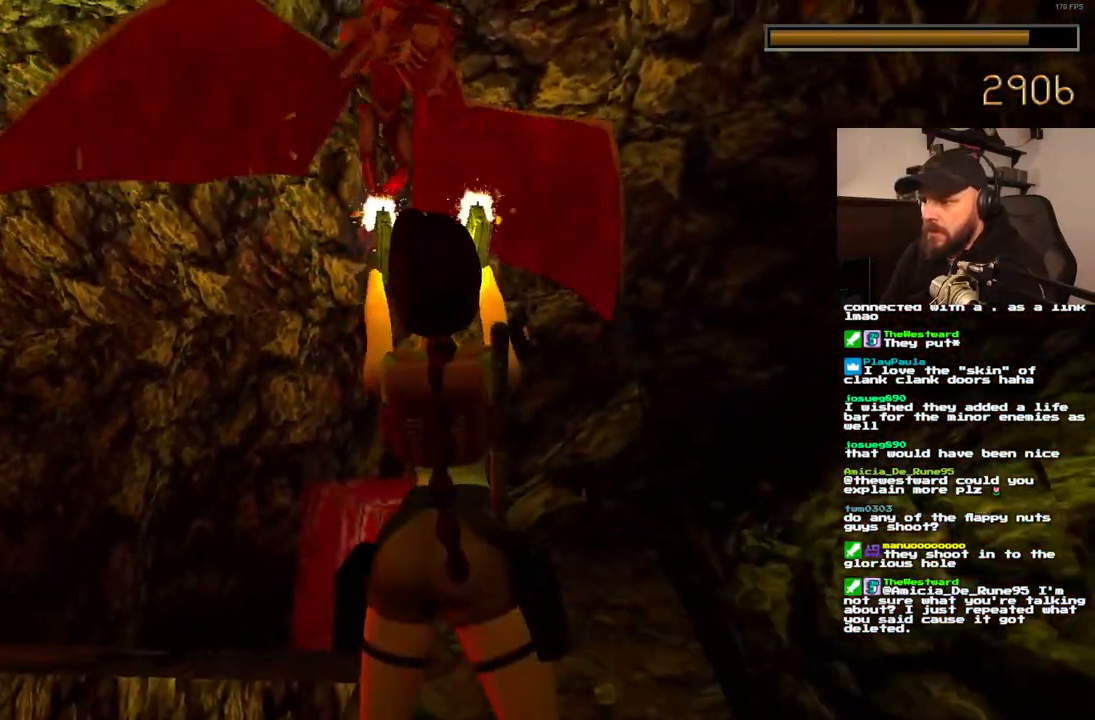
{"dt_ms": 500, "buttons": ["DPAD_UP"], "left_stick": "center", "right_stick": "center", "events": [[217, "DPAD_UP", "down"], [250, "CROSS", "up"]]}
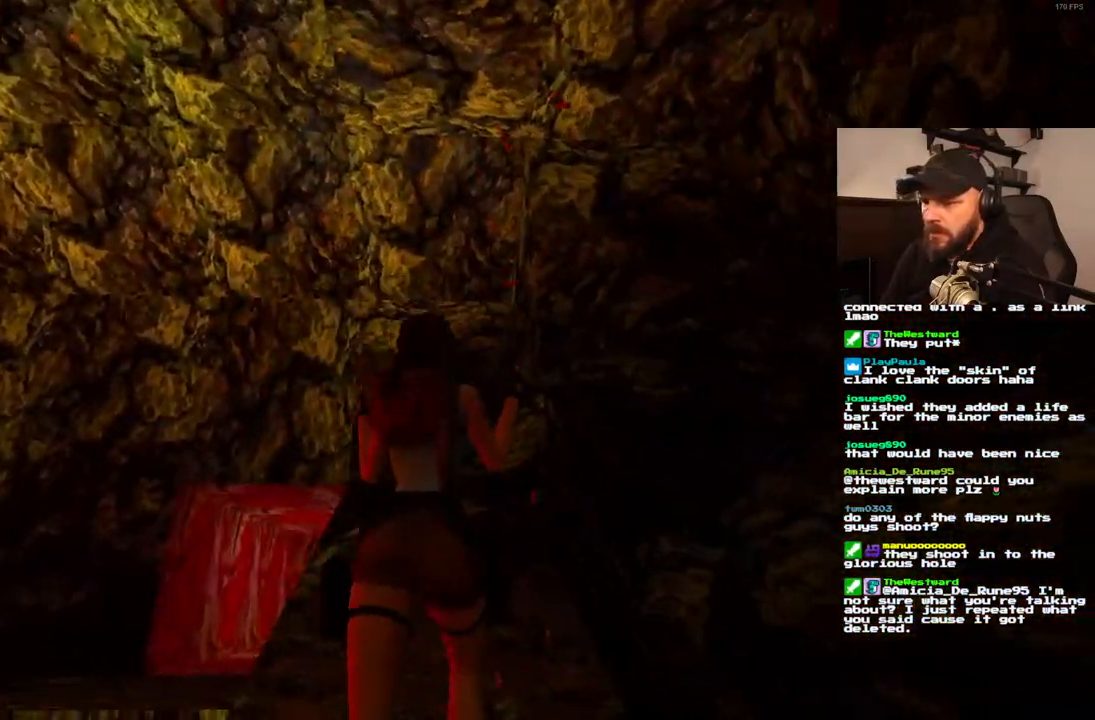
{"dt_ms": 500, "buttons": ["DPAD_UP", "DPAD_LEFT"], "left_stick": "center", "right_stick": "center", "events": [[167, "DPAD_LEFT", "down"]]}
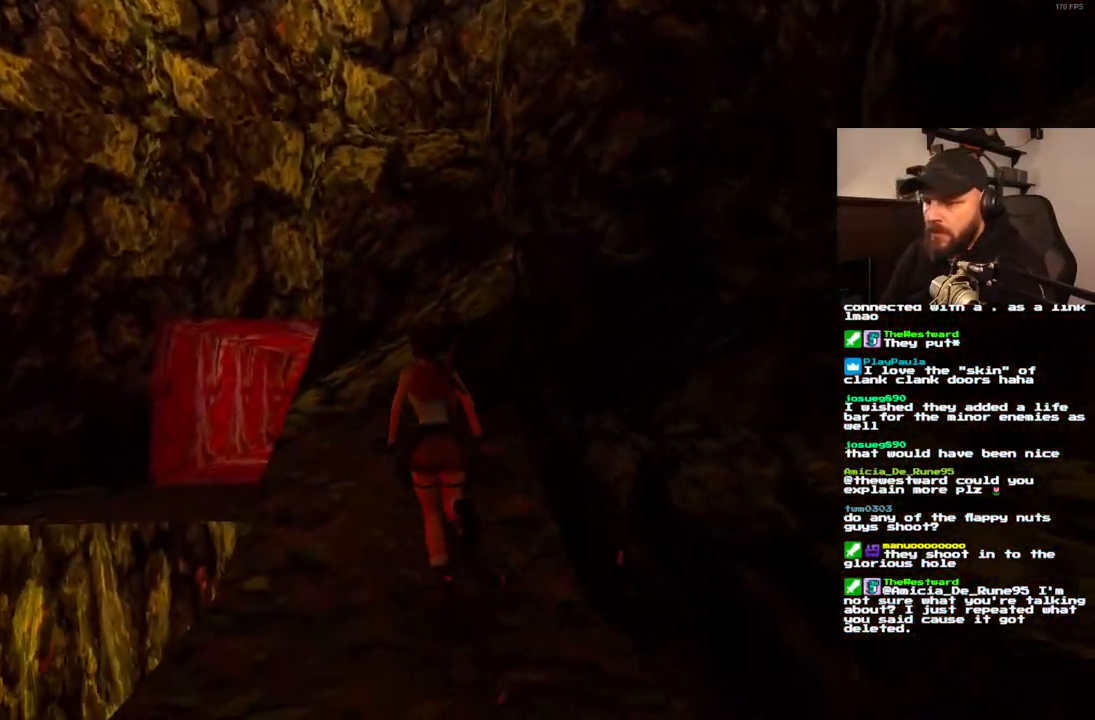
{"dt_ms": 500, "buttons": ["SQUARE", "DPAD_UP", "DPAD_RIGHT"], "left_stick": "center", "right_stick": "center", "events": [[383, "SQUARE", "down"], [417, "DPAD_LEFT", "up"], [500, "DPAD_RIGHT", "down"]]}
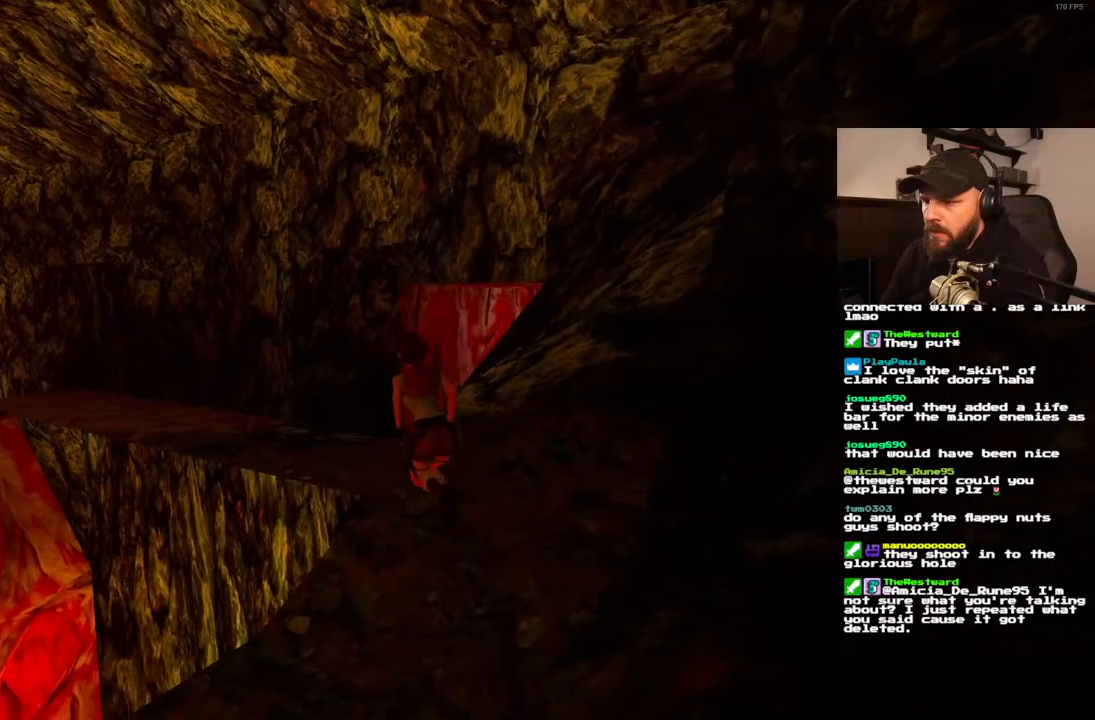
{"dt_ms": 500, "buttons": [], "left_stick": "center", "right_stick": "center"}
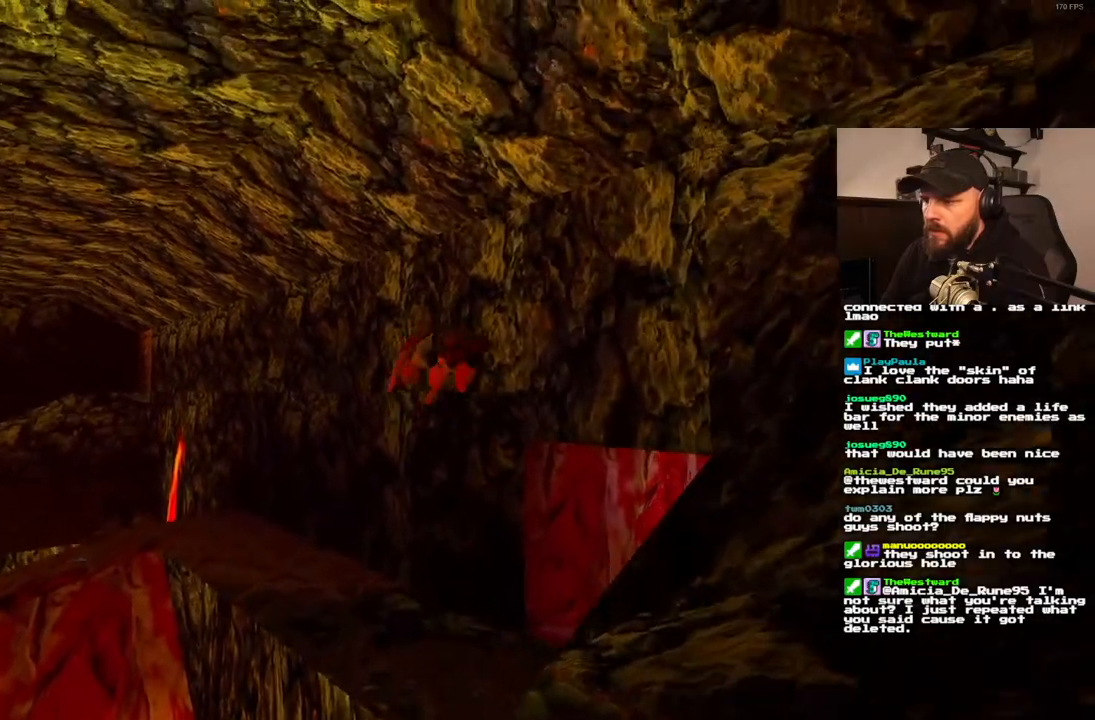
{"dt_ms": 500, "buttons": ["CROSS"], "left_stick": "center", "right_stick": "center", "events": [[417, "CROSS", "down"]]}
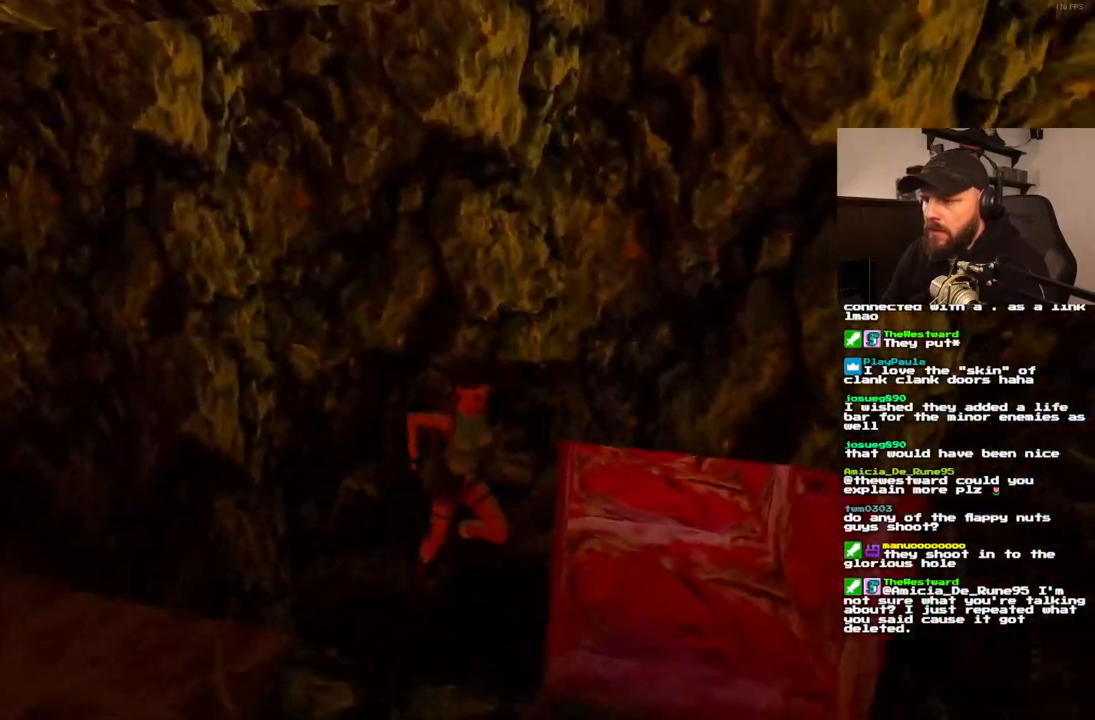
{"dt_ms": 1000, "buttons": ["CROSS"], "left_stick": "center", "right_stick": "center", "events": []}
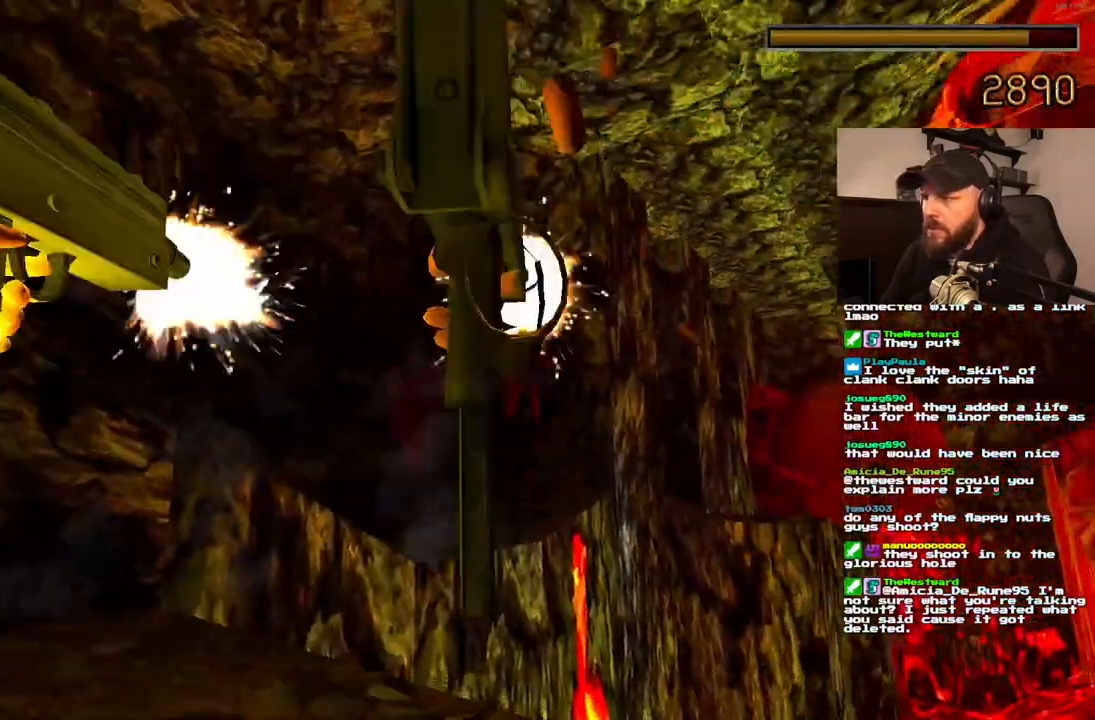
{"dt_ms": 500, "buttons": ["CROSS"], "left_stick": "center", "right_stick": "center", "events": []}
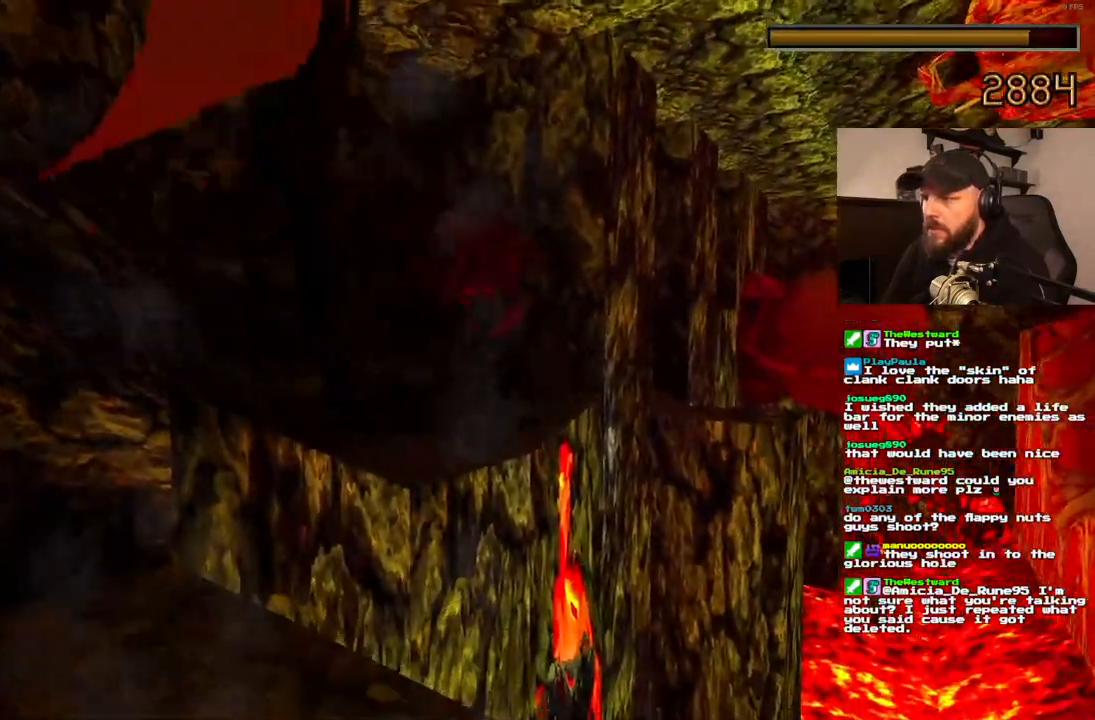
{"dt_ms": 500, "buttons": ["CROSS"], "left_stick": "center", "right_stick": "center", "events": []}
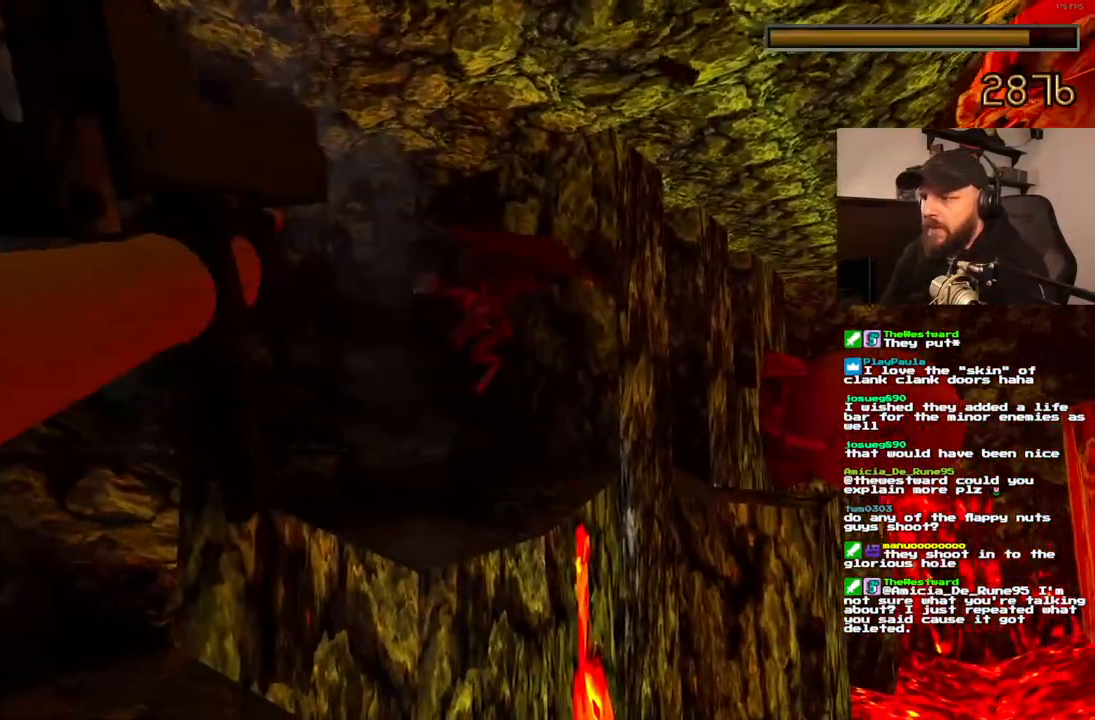
{"dt_ms": 500, "buttons": ["CROSS"], "left_stick": "center", "right_stick": "center", "events": []}
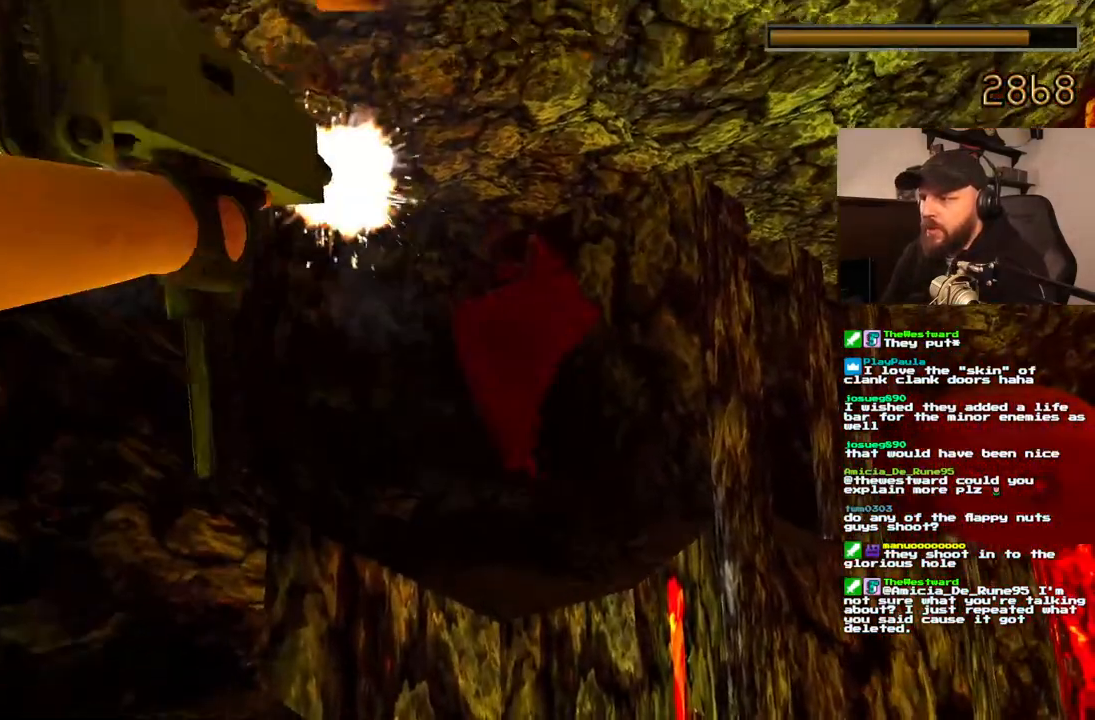
{"dt_ms": 500, "buttons": ["CROSS"], "left_stick": "center", "right_stick": "center", "events": []}
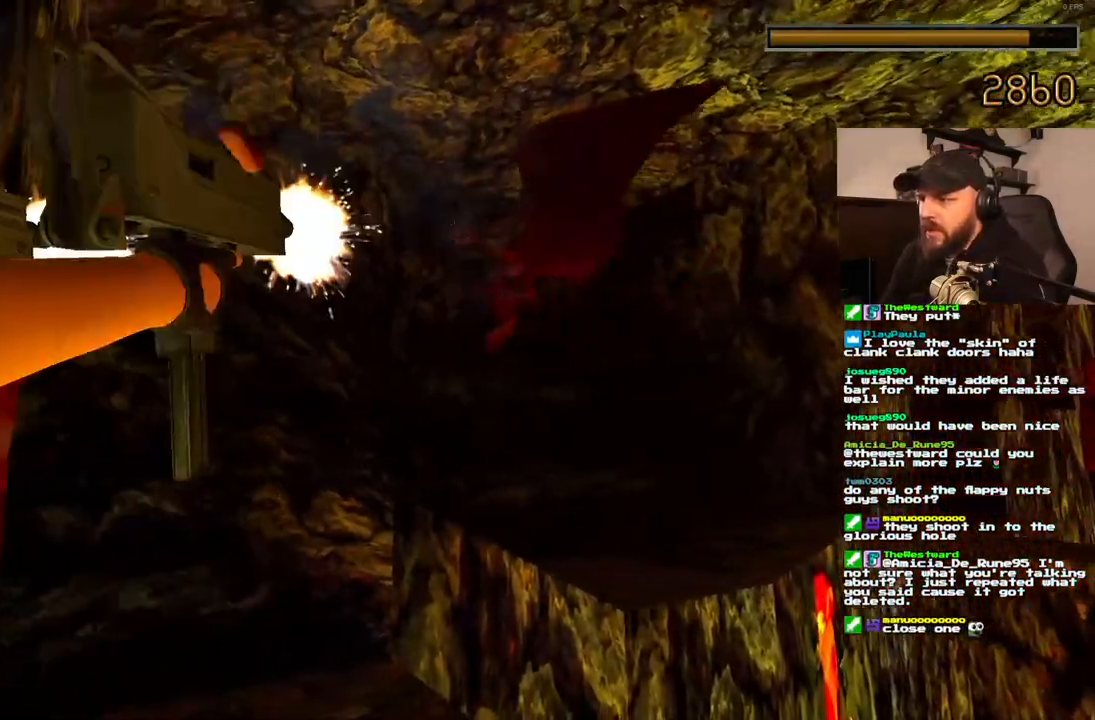
{"dt_ms": 500, "buttons": ["CROSS"], "left_stick": "center", "right_stick": "center", "events": []}